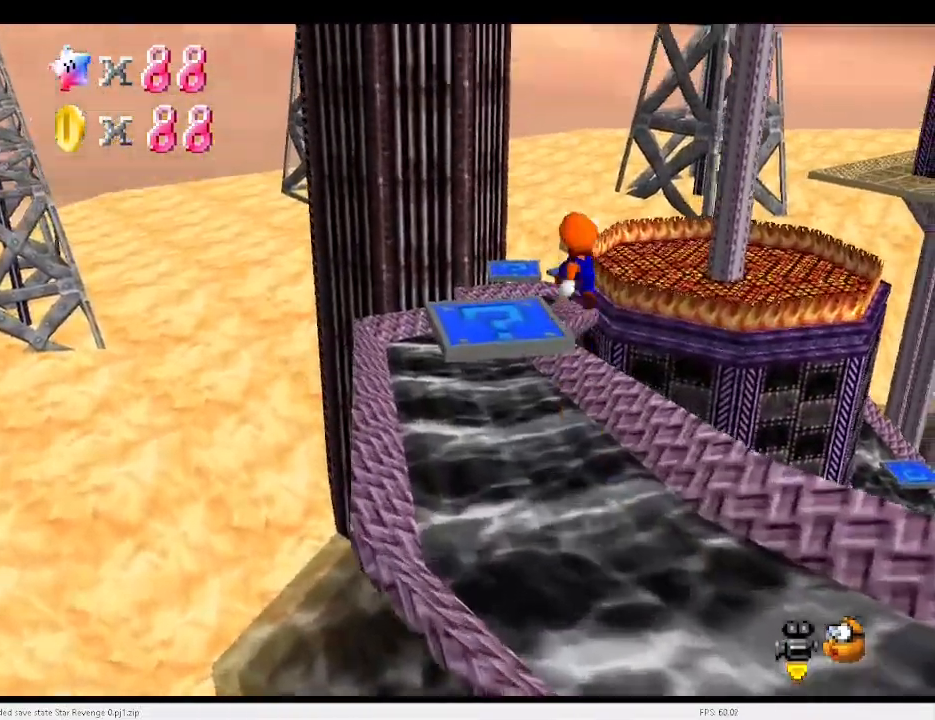
Gameplay with keyboard; each line is a JSON object with the keys held at the frame after it. "events" lists presses ("down") and releases ("up") of "a", "c", "d", "down", "e", "left", "r", "return", "right", "s", "up", "v", "w", "x" and "z" between this image and that frame as [ms after this image, input, new state], when the widget could be followed in between. No other keys are recorded. Mouse input is not recorded.
{"keys": ["down", "x"], "events": [[200, "right", "up"], [433, "left", "down"], [500, "left", "up"]]}
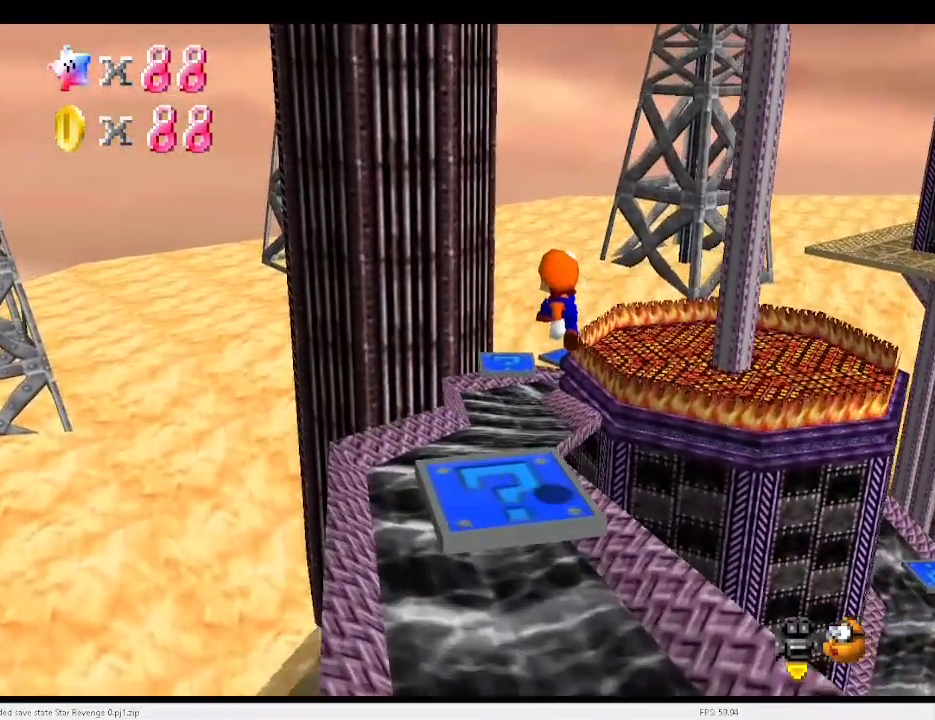
{"keys": ["up"], "events": [[133, "x", "up"], [267, "down", "up"], [400, "c", "down"], [467, "c", "up"], [467, "up", "down"]]}
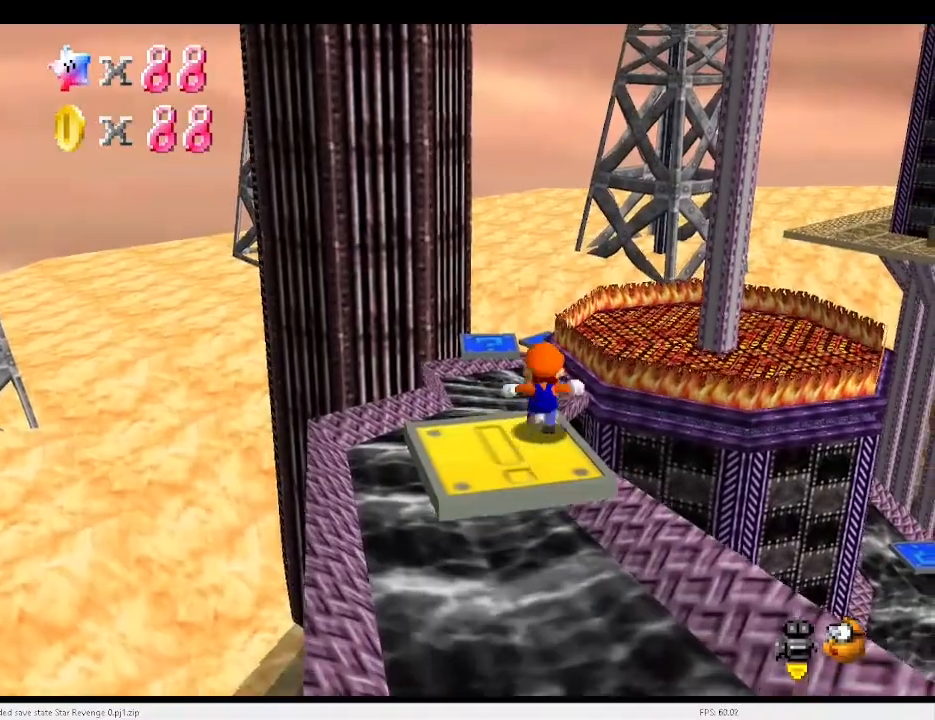
{"keys": ["left", "up", "x"], "events": [[67, "x", "down"], [200, "left", "down"]]}
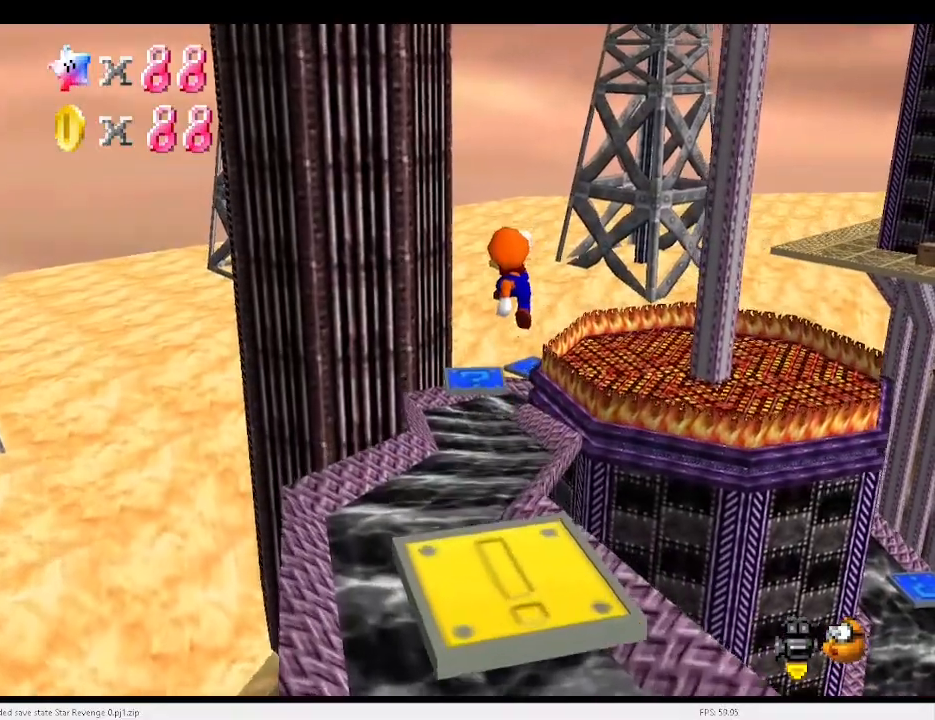
{"keys": ["left", "up"], "events": [[33, "x", "up"]]}
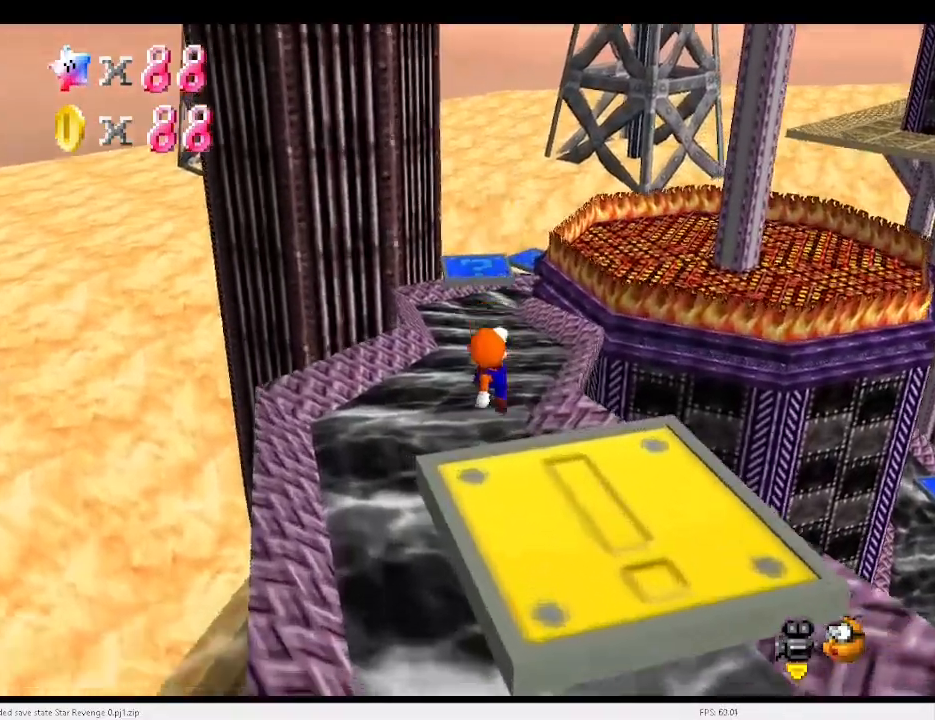
{"keys": ["up"], "events": [[33, "left", "up"], [300, "left", "down"], [400, "left", "up"]]}
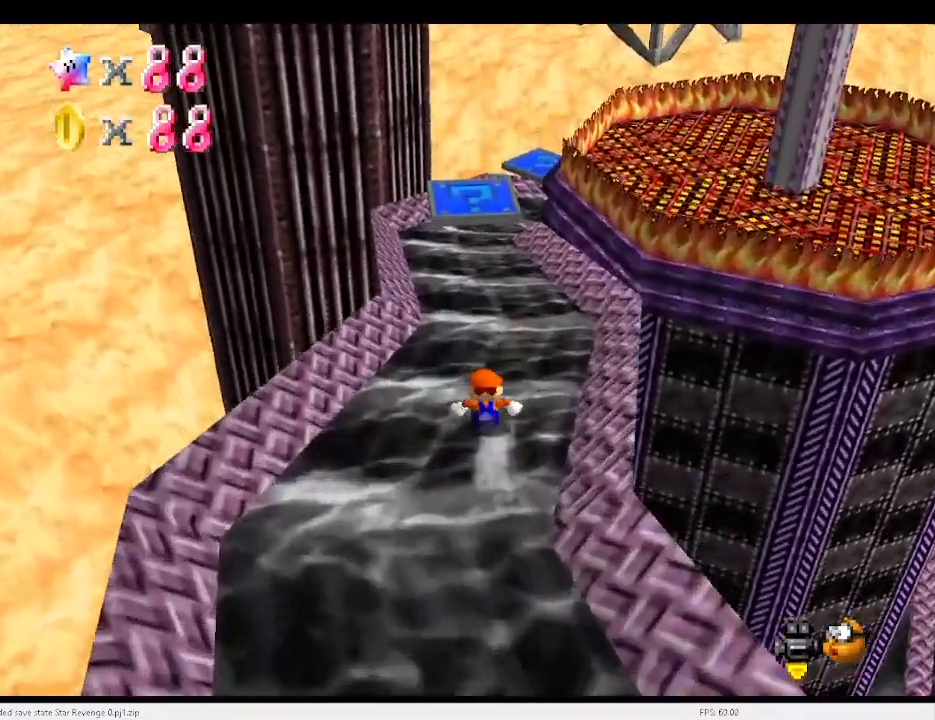
{"keys": ["a", "x"], "events": [[167, "a", "down"], [167, "left", "down"], [167, "x", "down"], [233, "left", "up"], [233, "up", "up"], [367, "down", "down"], [500, "down", "up"]]}
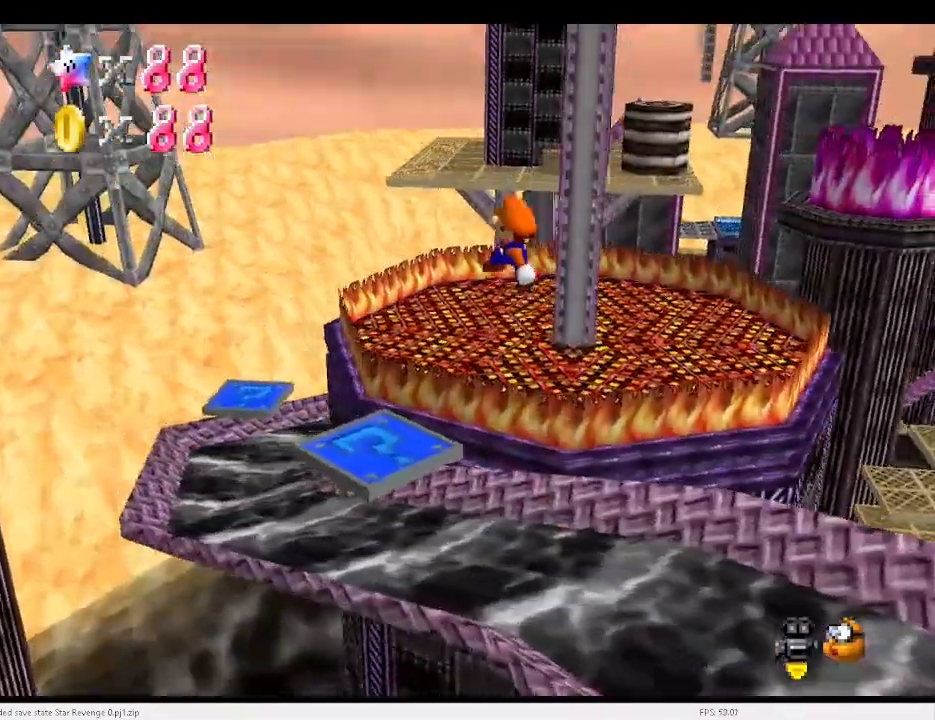
{"keys": ["down", "right"], "events": [[67, "a", "up"], [67, "x", "up"], [133, "down", "down"], [133, "right", "down"]]}
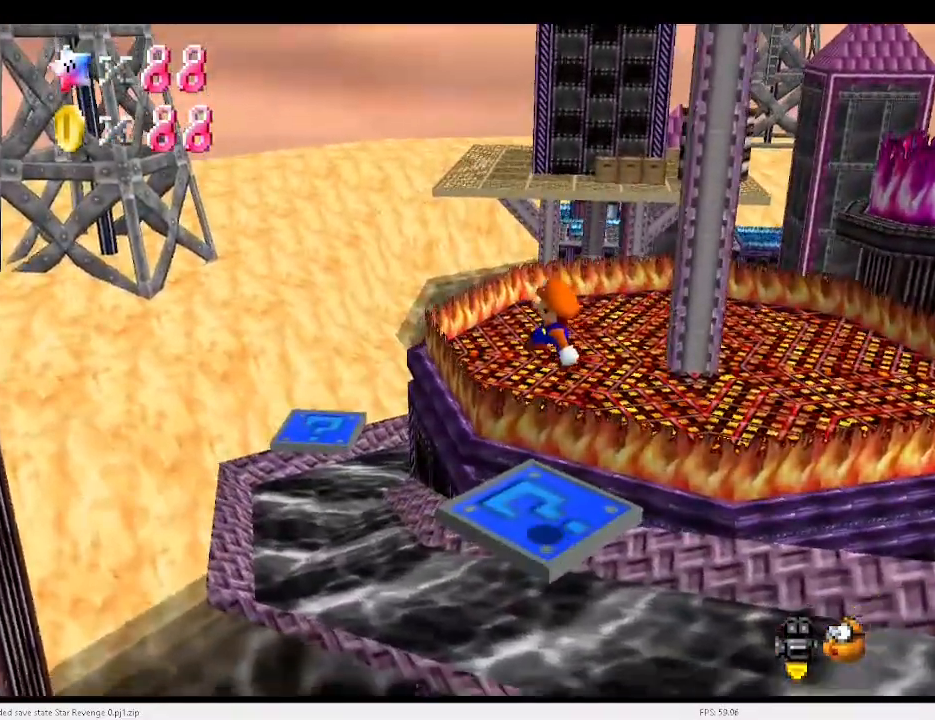
{"keys": ["left", "up", "x"], "events": [[67, "down", "up"], [200, "right", "up"], [267, "c", "down"], [367, "c", "up"], [367, "left", "down"], [367, "up", "down"], [433, "x", "down"]]}
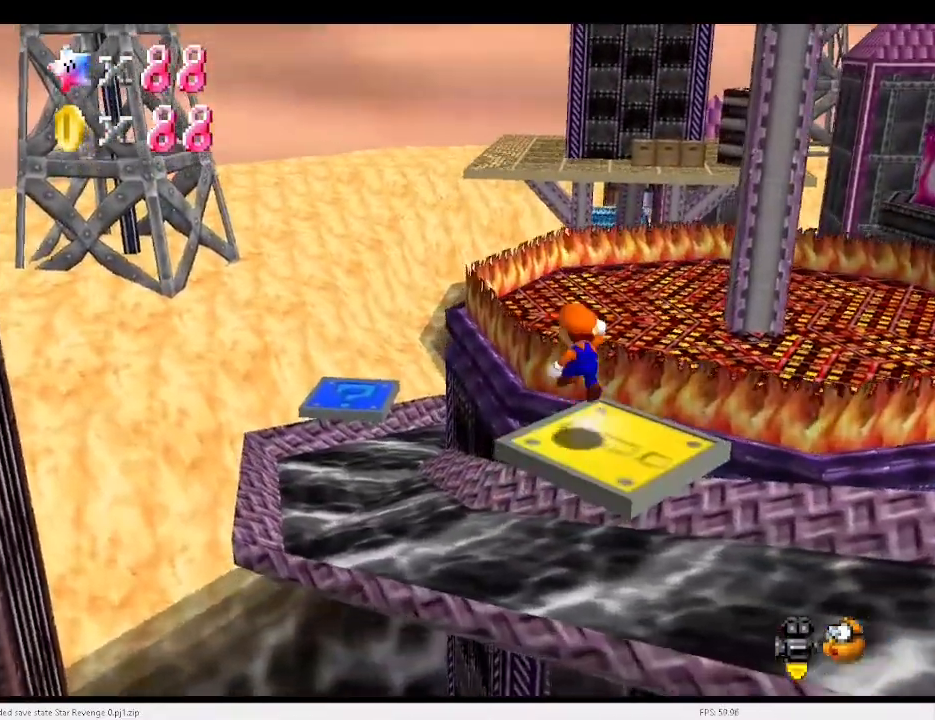
{"keys": [], "events": [[33, "x", "up"], [167, "up", "up"], [333, "down", "down"], [467, "left", "up"], [500, "down", "up"]]}
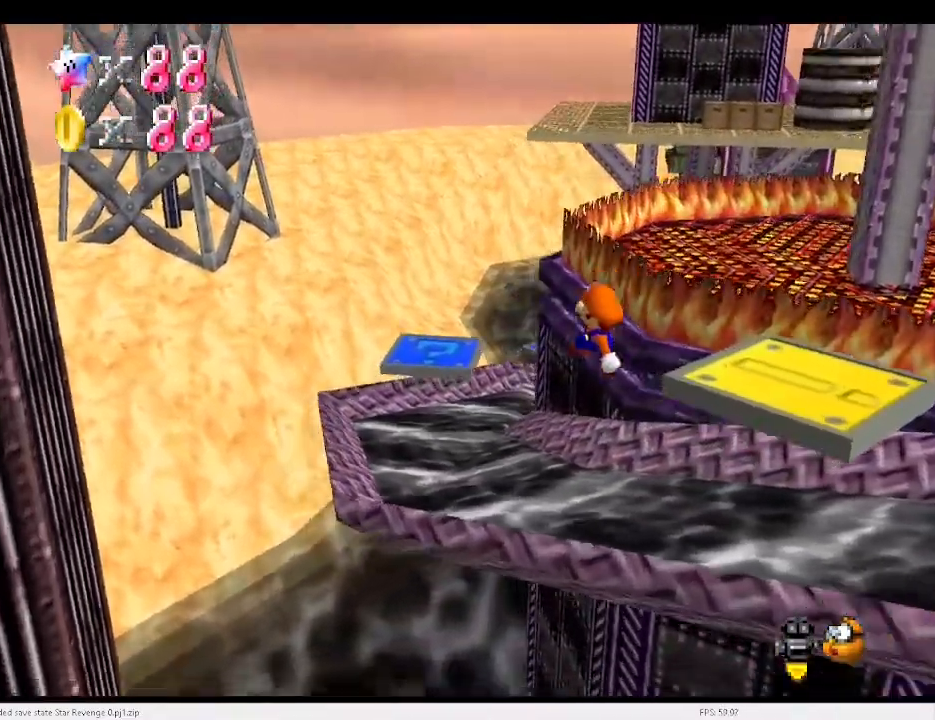
{"keys": ["up"], "events": [[133, "up", "down"]]}
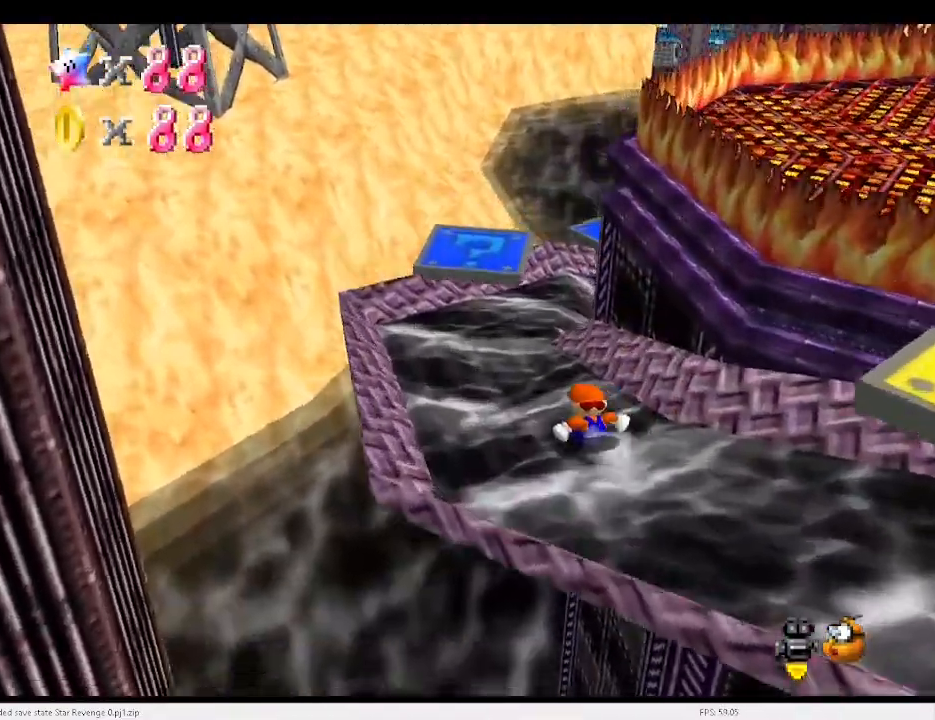
{"keys": ["a", "down", "right", "x"], "events": [[100, "x", "down"], [167, "a", "down"], [167, "up", "up"], [300, "down", "down"], [367, "right", "down"]]}
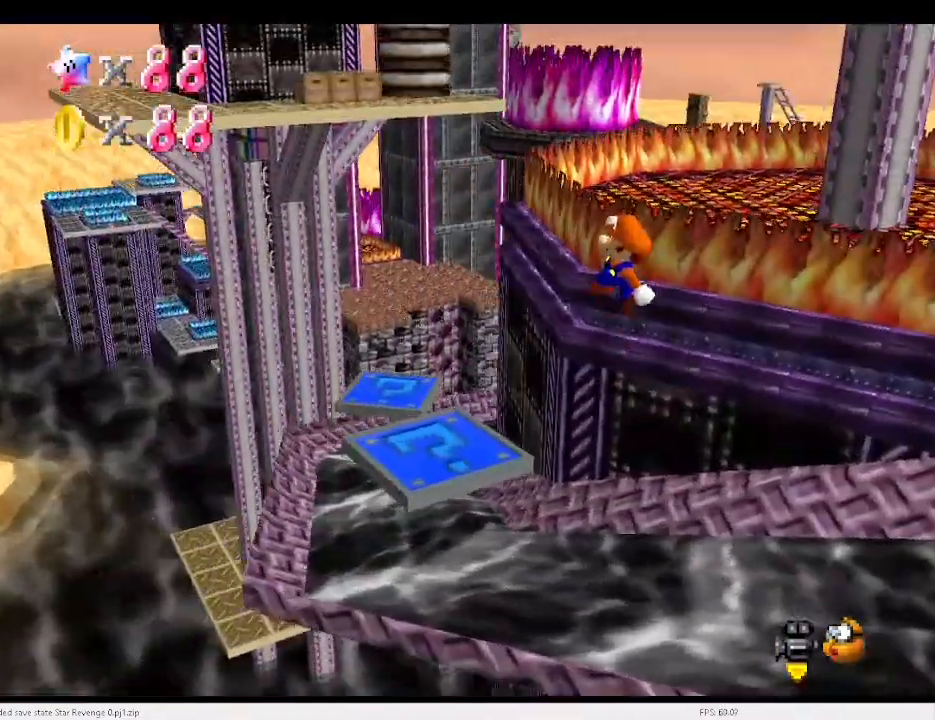
{"keys": ["right"], "events": [[33, "a", "up"], [33, "down", "up"], [33, "right", "up"], [33, "x", "up"], [167, "left", "down"], [267, "down", "down"], [300, "right", "down"], [367, "left", "up"], [500, "down", "up"]]}
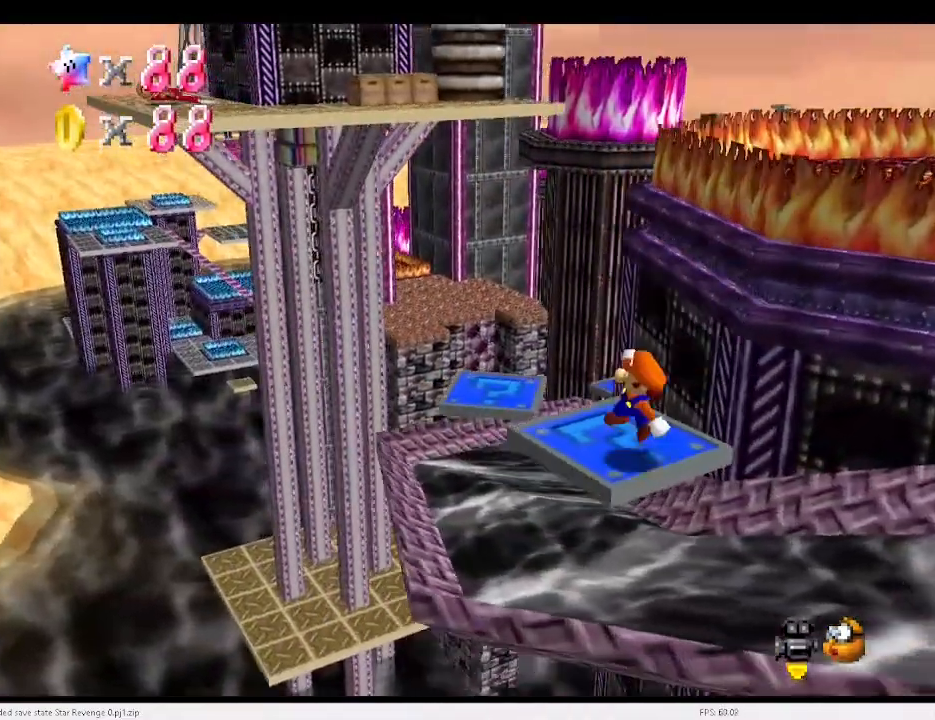
{"keys": ["a", "left", "up", "x"], "events": [[100, "right", "up"], [200, "c", "down"], [233, "up", "down"], [300, "c", "up"], [433, "x", "down"], [467, "a", "down"], [467, "left", "down"]]}
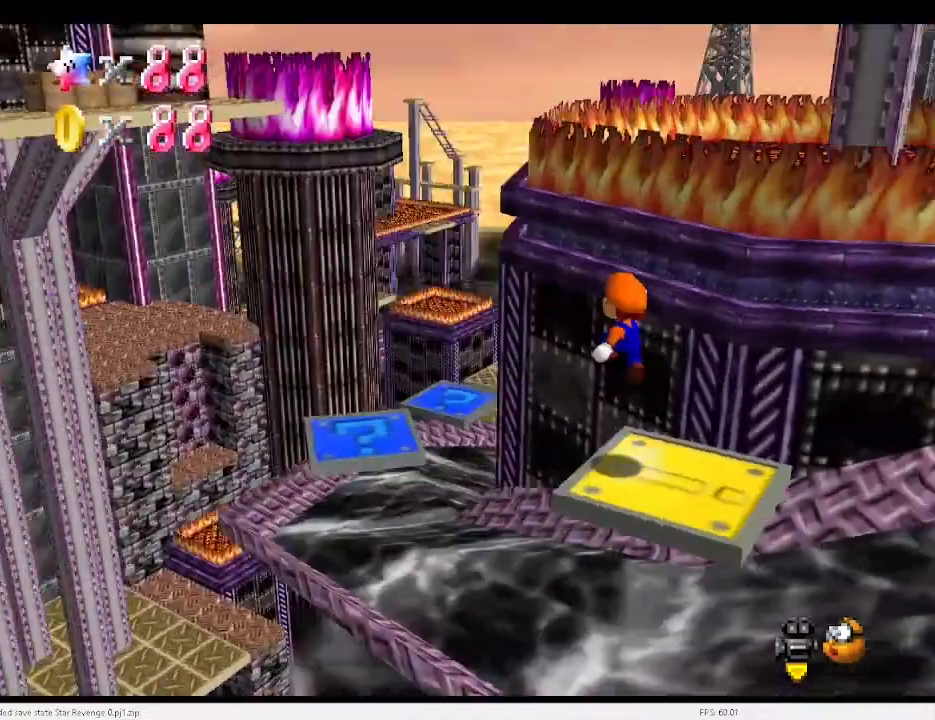
{"keys": ["down", "left"], "events": [[200, "up", "up"], [300, "a", "up"], [367, "down", "down"], [367, "left", "up"], [367, "x", "up"], [500, "left", "down"]]}
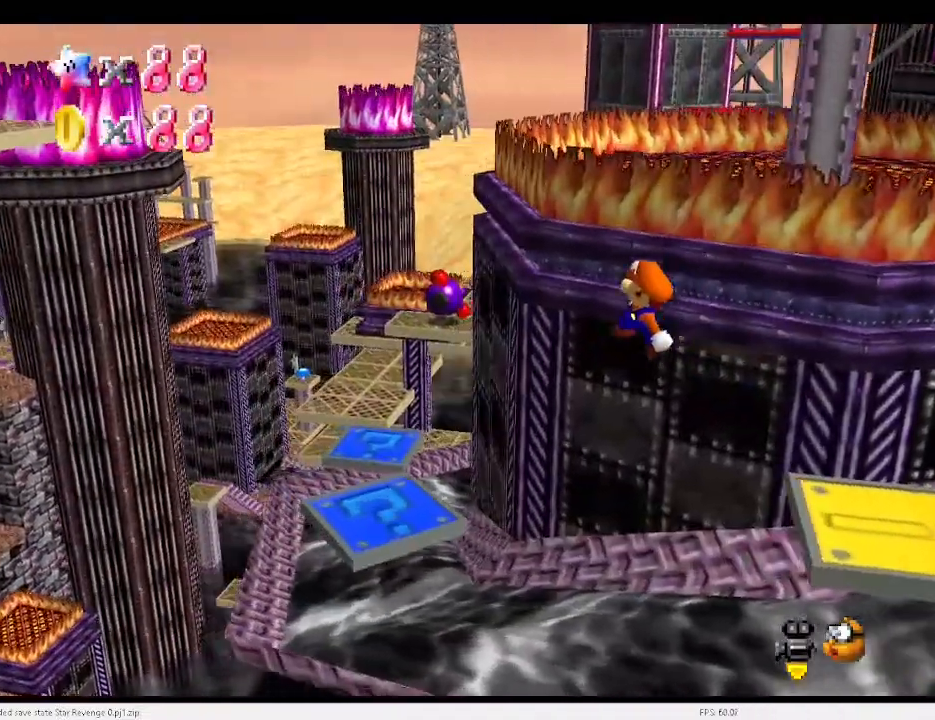
{"keys": ["down", "right"], "events": [[33, "down", "up"], [67, "c", "down"], [100, "c", "up"], [100, "up", "down"], [167, "up", "up"], [333, "left", "up"], [367, "down", "down"], [367, "right", "down"]]}
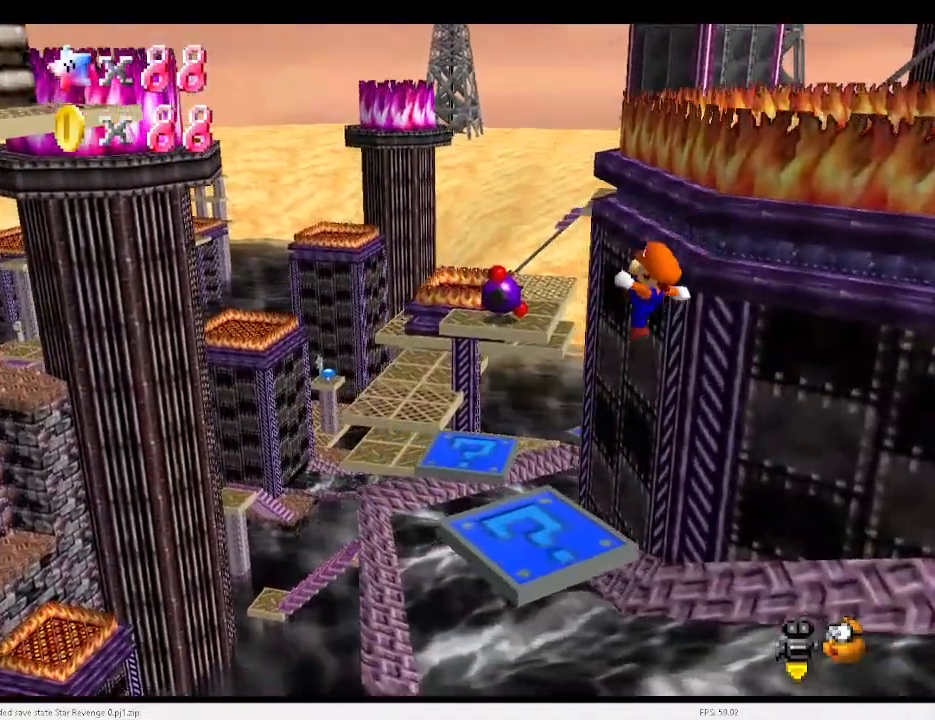
{"keys": ["c", "left", "up"], "events": [[300, "down", "up"], [333, "right", "up"], [433, "c", "down"], [467, "left", "down"], [467, "up", "down"]]}
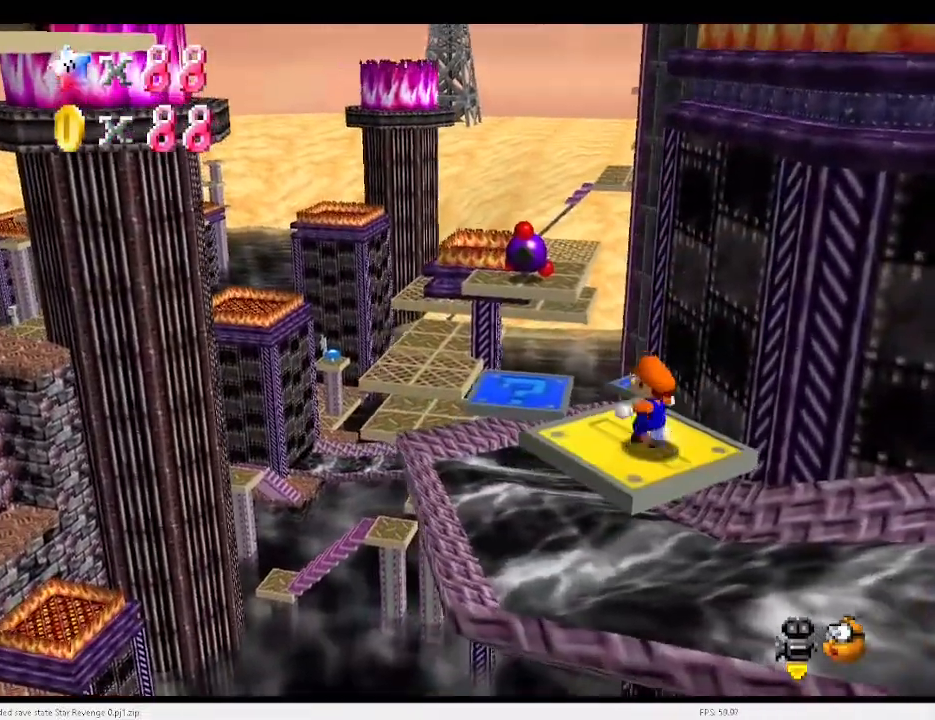
{"keys": ["a", "left", "x"], "events": [[33, "c", "up"], [33, "left", "up"], [167, "x", "down"], [200, "a", "down"], [200, "left", "down"], [467, "up", "up"]]}
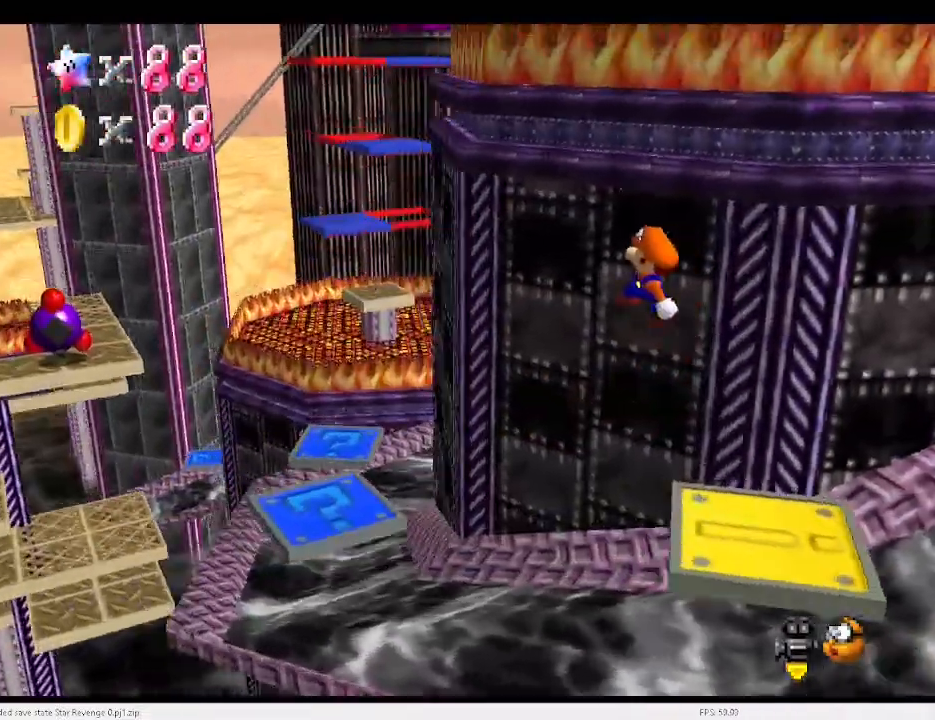
{"keys": [], "events": [[67, "a", "up"], [67, "x", "up"], [167, "down", "down"], [267, "left", "up"], [367, "down", "up"], [400, "c", "down"], [500, "c", "up"]]}
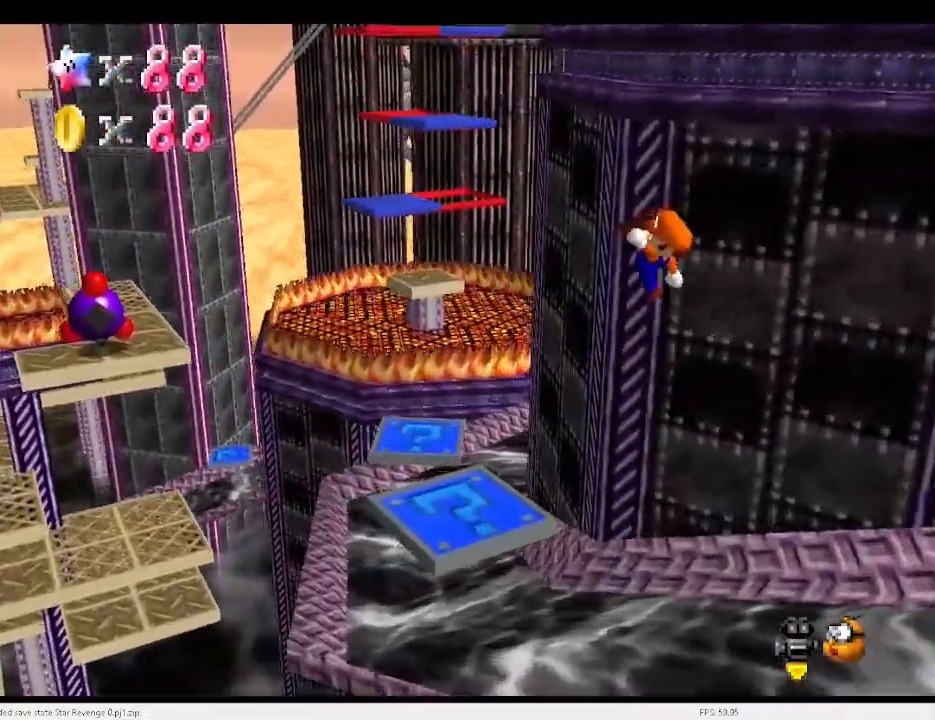
{"keys": ["down"], "events": [[233, "left", "down"], [267, "down", "down"], [367, "left", "up"]]}
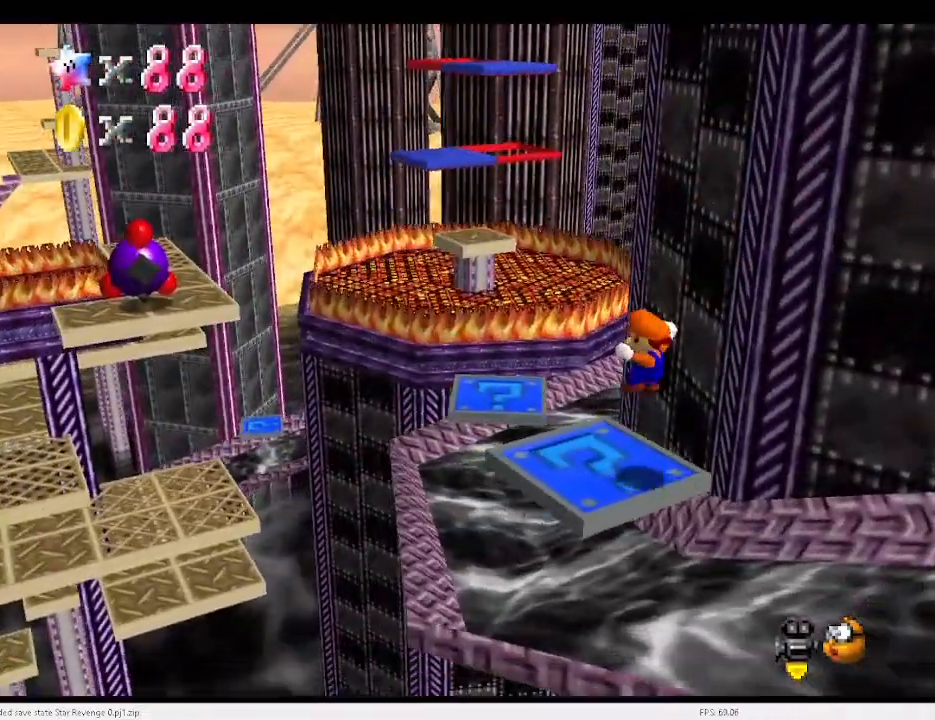
{"keys": ["up", "x"], "events": [[100, "down", "up"], [233, "c", "down"], [333, "c", "up"], [333, "up", "down"], [433, "x", "down"]]}
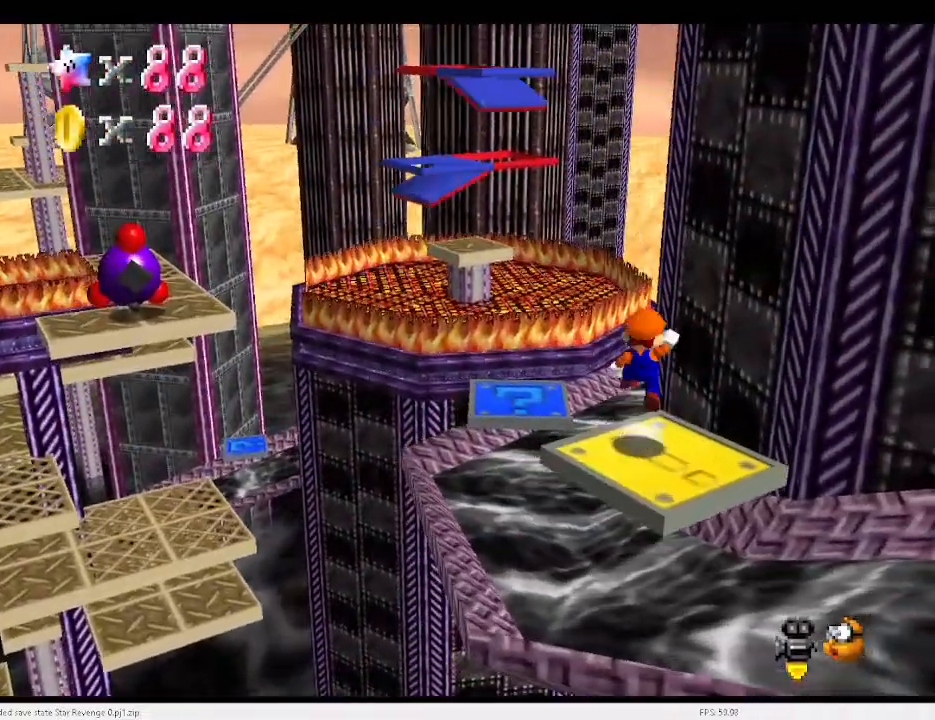
{"keys": ["left", "up"], "events": [[33, "left", "down"], [400, "c", "down"], [500, "c", "up"], [500, "x", "up"]]}
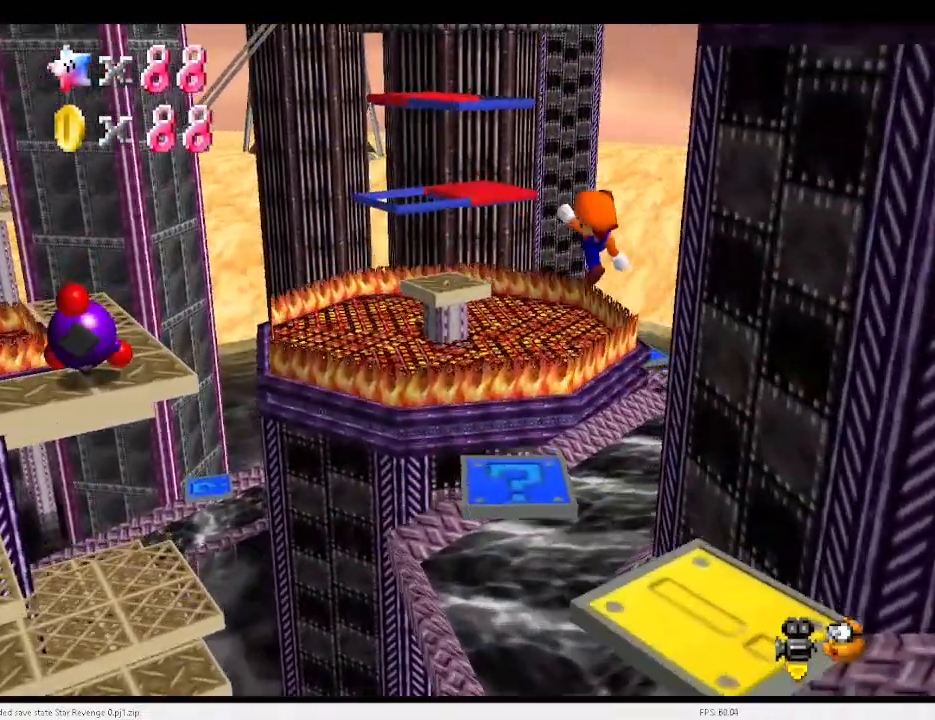
{"keys": ["left", "up"], "events": [[133, "left", "up"], [367, "left", "down"]]}
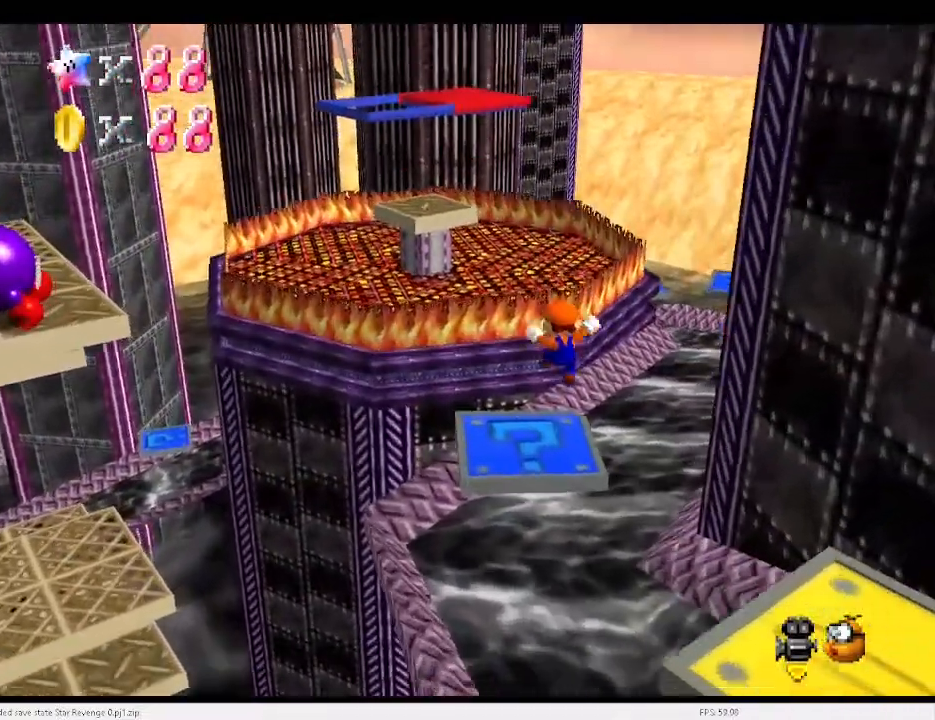
{"keys": ["left", "up", "x"], "events": [[100, "left", "up"], [267, "x", "down"], [333, "left", "down"]]}
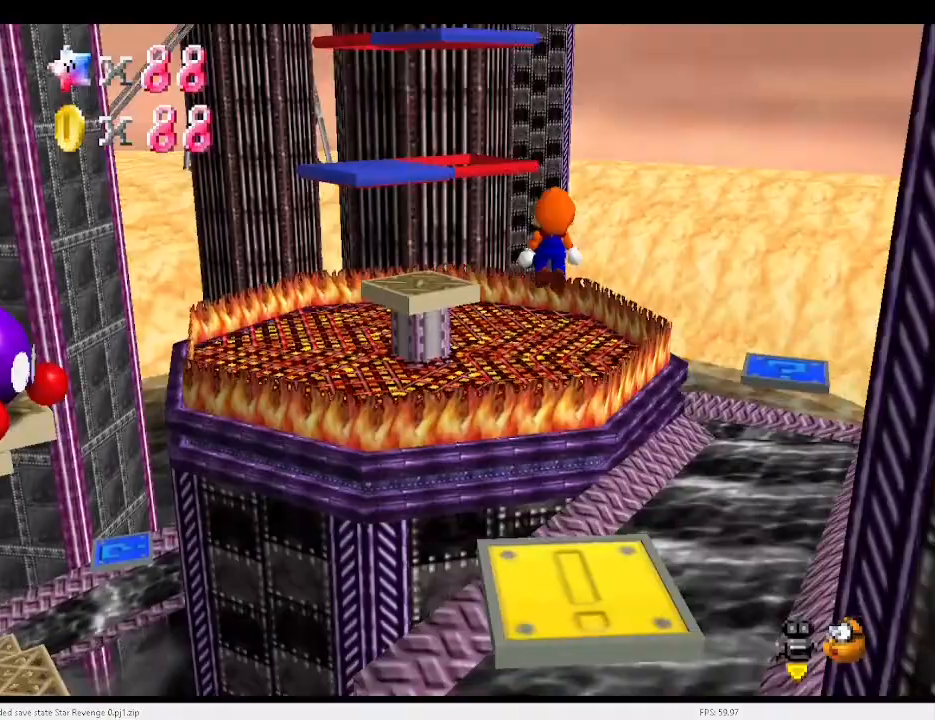
{"keys": [], "events": [[133, "c", "down"], [167, "left", "up"], [233, "x", "up"], [267, "c", "up"], [300, "left", "down"], [467, "up", "up"], [500, "left", "up"]]}
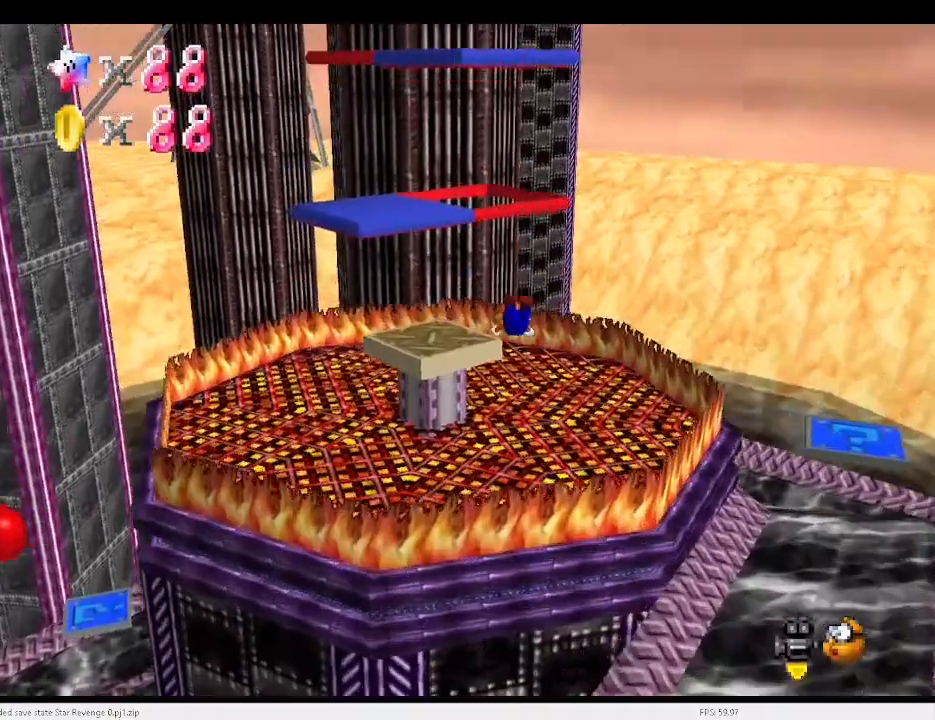
{"keys": ["up"], "events": [[33, "down", "down"], [200, "down", "up"], [367, "up", "down"]]}
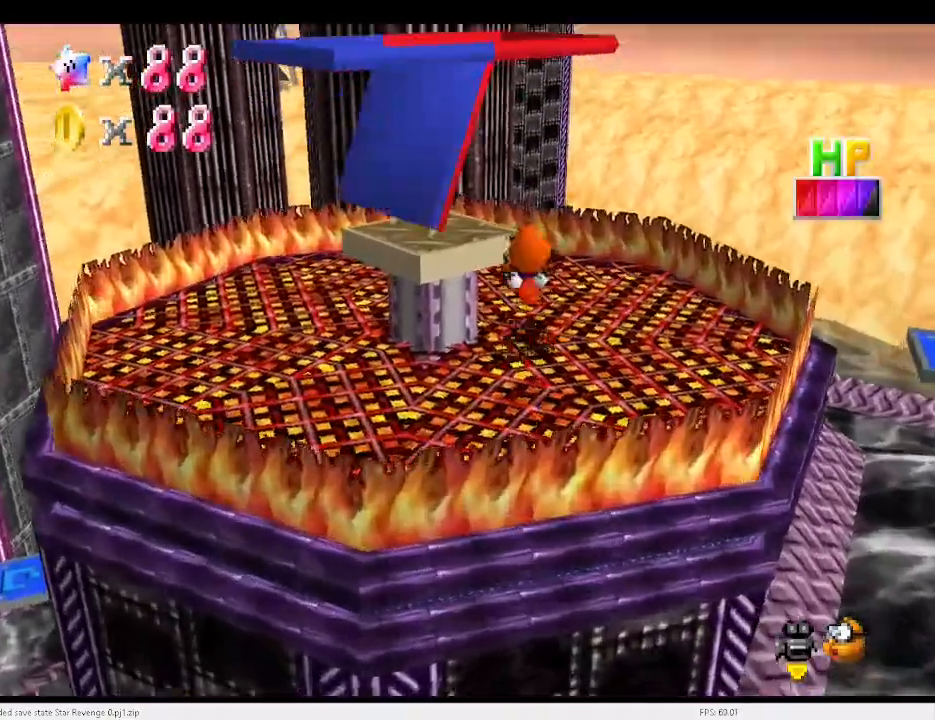
{"keys": ["left", "up"], "events": [[400, "left", "down"]]}
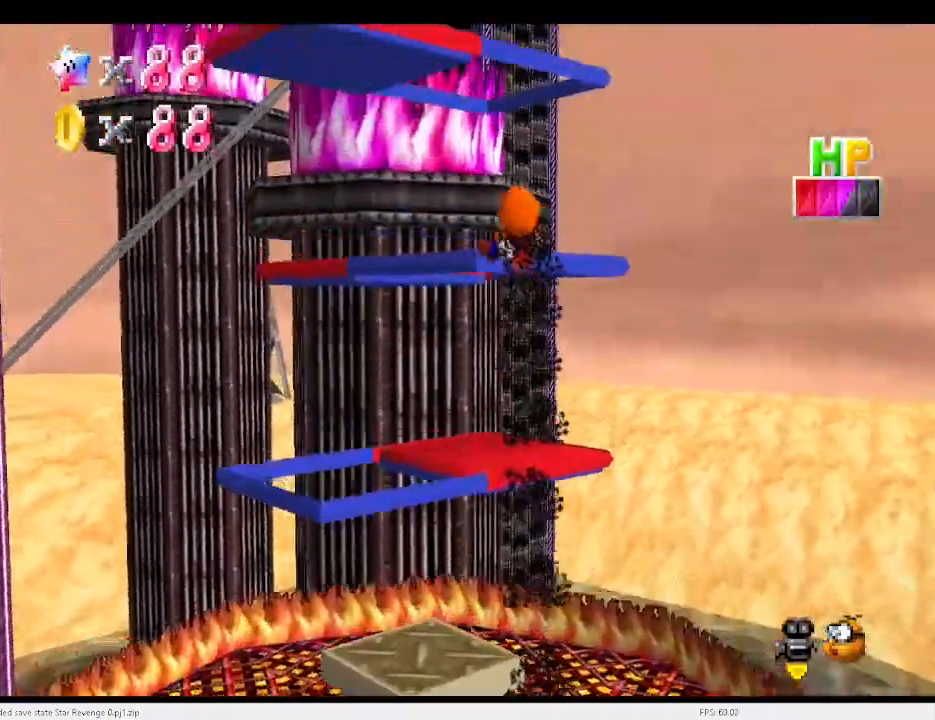
{"keys": [], "events": [[167, "left", "up"], [167, "up", "up"], [300, "left", "down"], [367, "left", "up"]]}
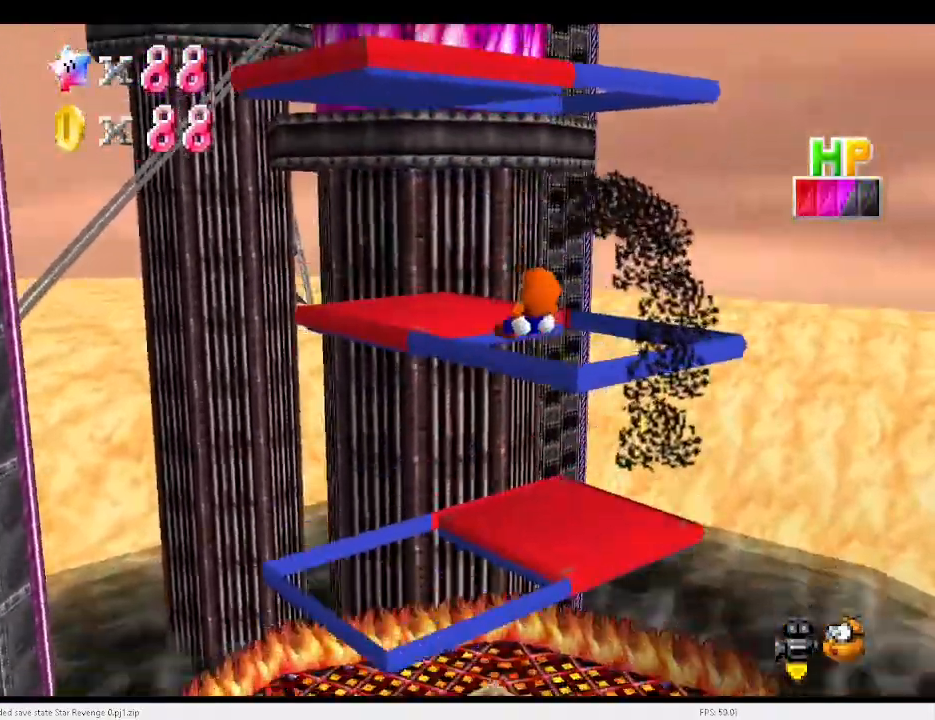
{"keys": [], "events": []}
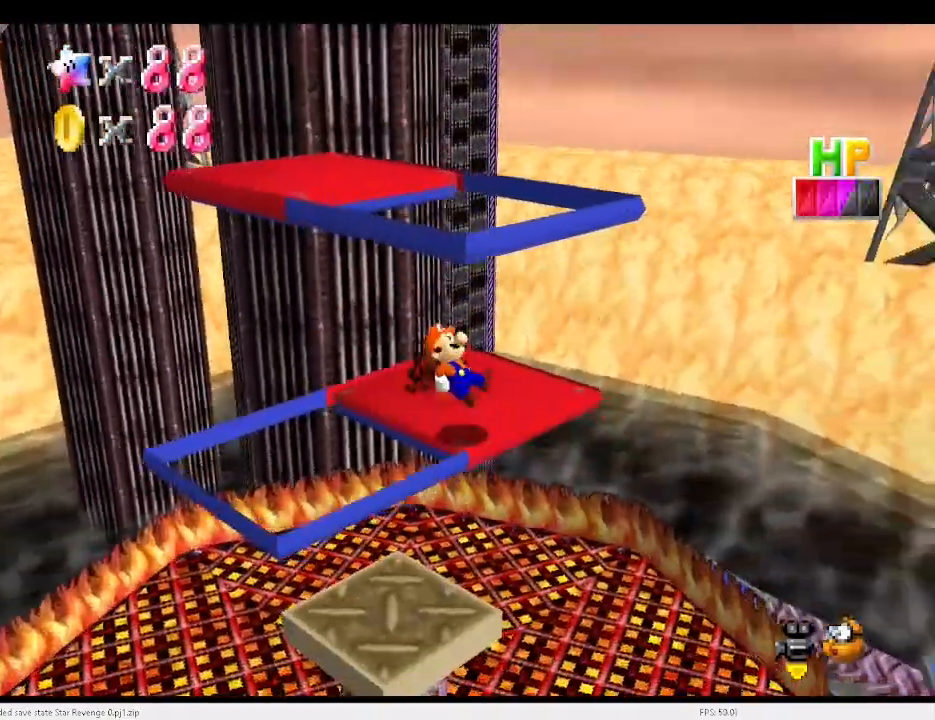
{"keys": ["d", "up"], "events": [[67, "left", "down"], [200, "up", "down"], [367, "left", "up"], [433, "d", "down"]]}
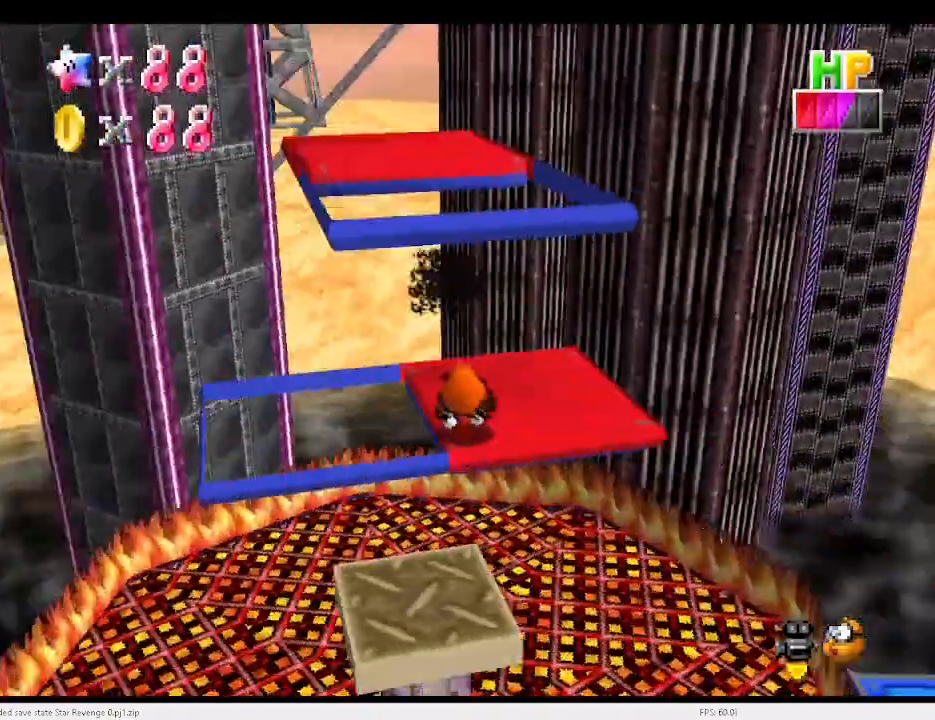
{"keys": ["left", "x"], "events": [[33, "d", "up"], [33, "up", "up"], [200, "d", "down"], [233, "d", "up"], [233, "right", "down"], [300, "right", "up"], [433, "left", "down"], [433, "x", "down"]]}